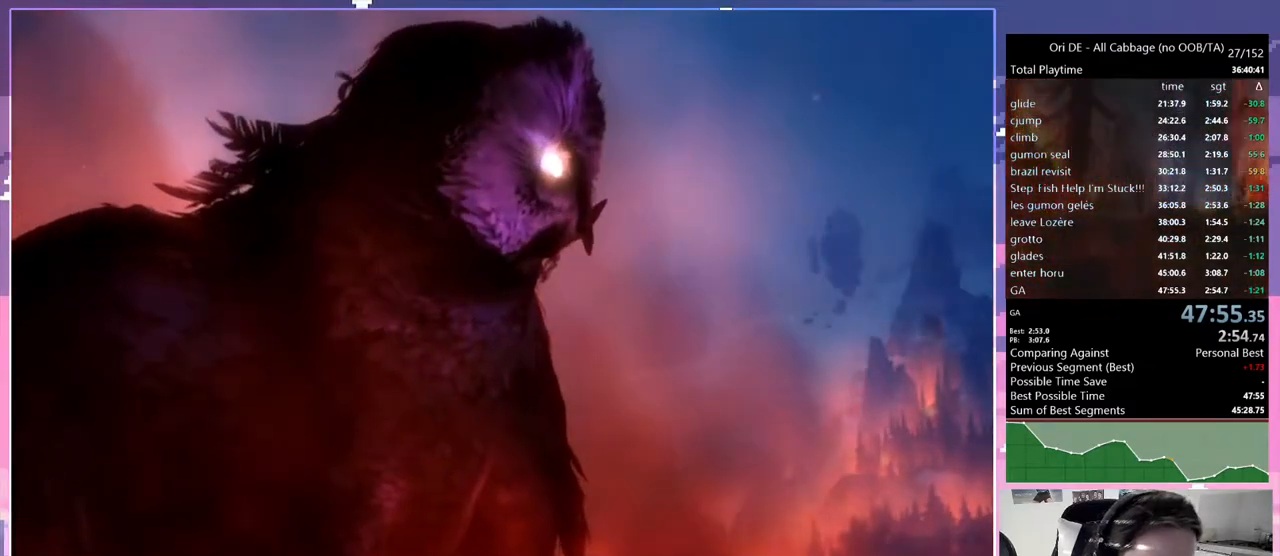
Gameplay with keyboard; each line is a JSON object with the keys held at the frame after it. "events" lists presses ("down") and releases ("up") of "bash", "bash2", "bash3", "bash4", "bz", "cdash", "cjump", "cnfrm", "cnfrm2", "d", "dash", "dbash", "debug", "escape", "glide", "glimb", "grndc", "grnde", "jump", "jump2", "q", "rjump", "s", "sa", "save", "spirit" and "toggle" between this image and that frame as [ms after this image, input, new state], when the widget could be followed in between. No other keys are recorded. Mouse input is not recorded. Key names are as the overlay labels them; some are game actions (e.g. jump) rather than physical keys. Not read: other_keys.
{"keys": ["dash"], "events": [[450, "dash", "down"]]}
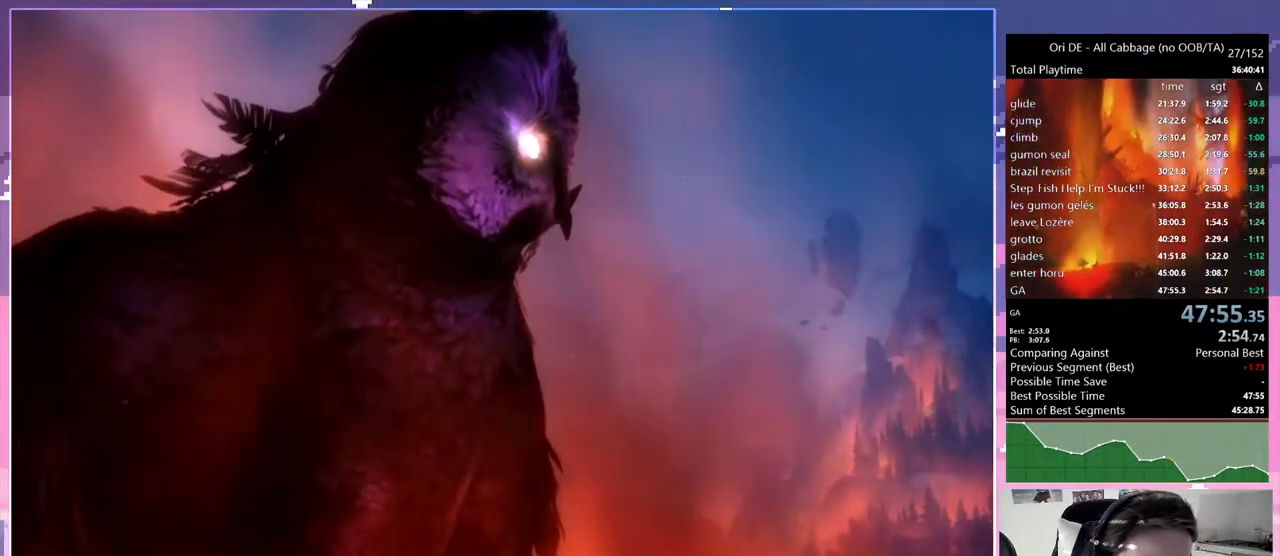
{"keys": [], "events": [[50, "dash", "up"]]}
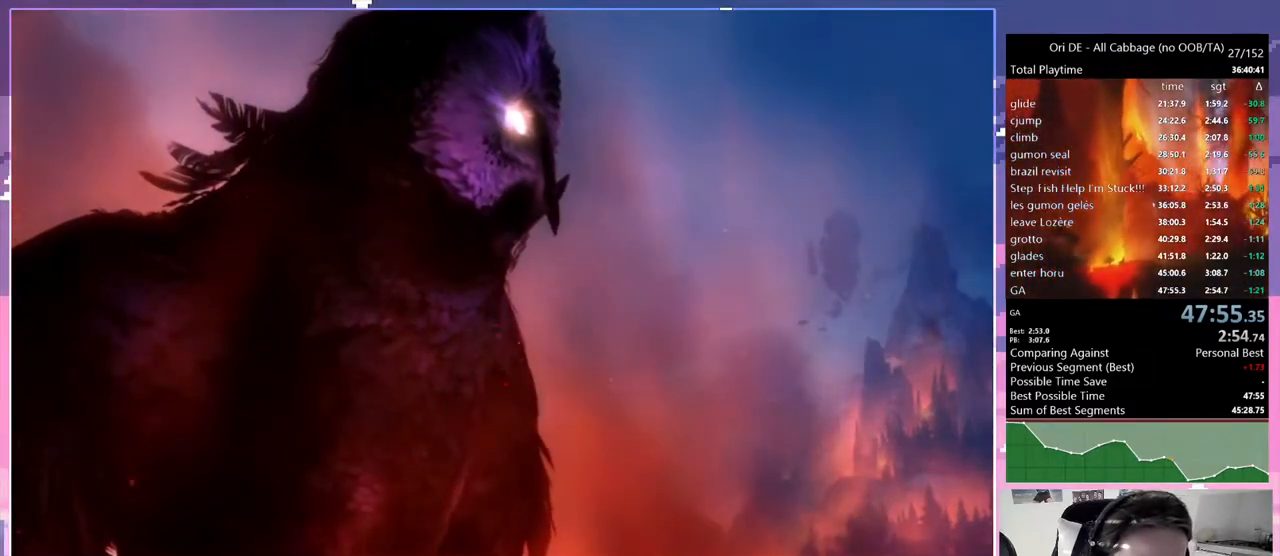
{"keys": [], "events": []}
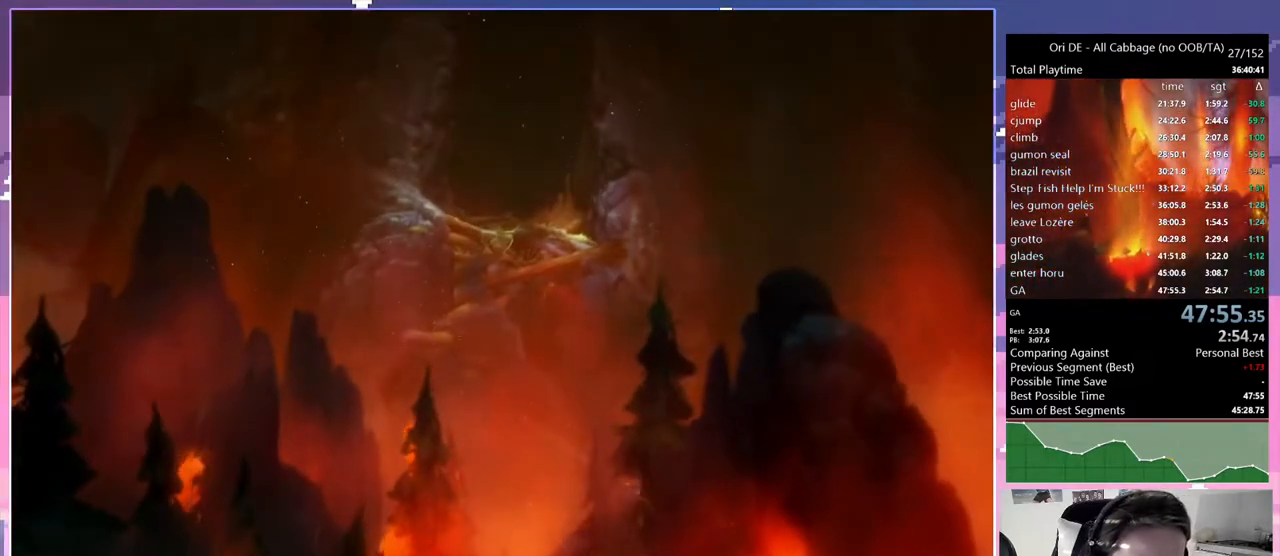
{"keys": [], "events": []}
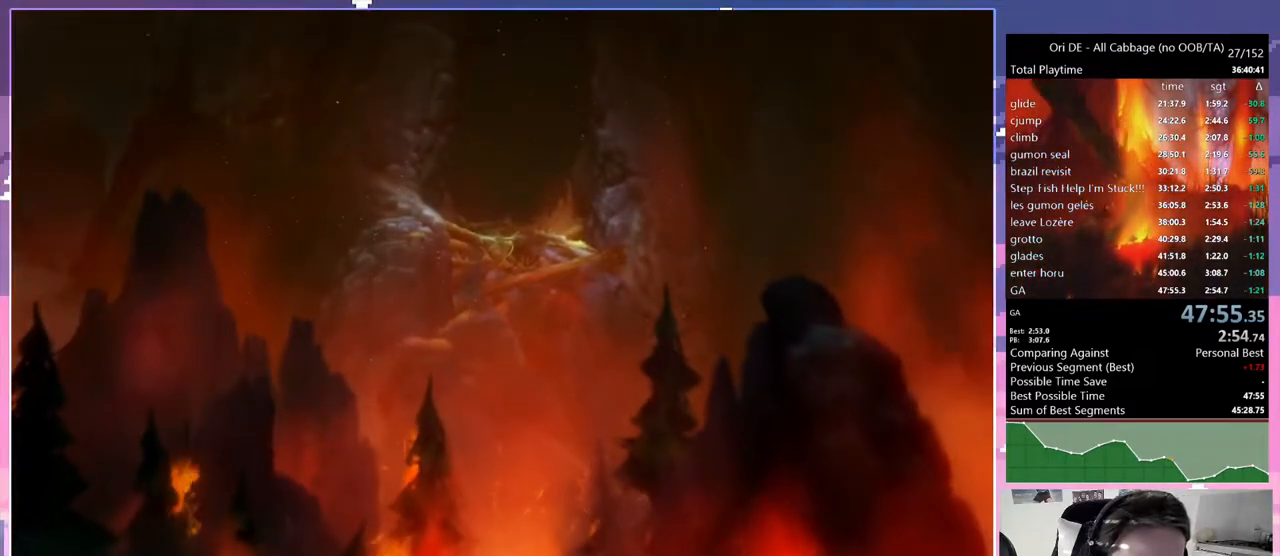
{"keys": [], "events": []}
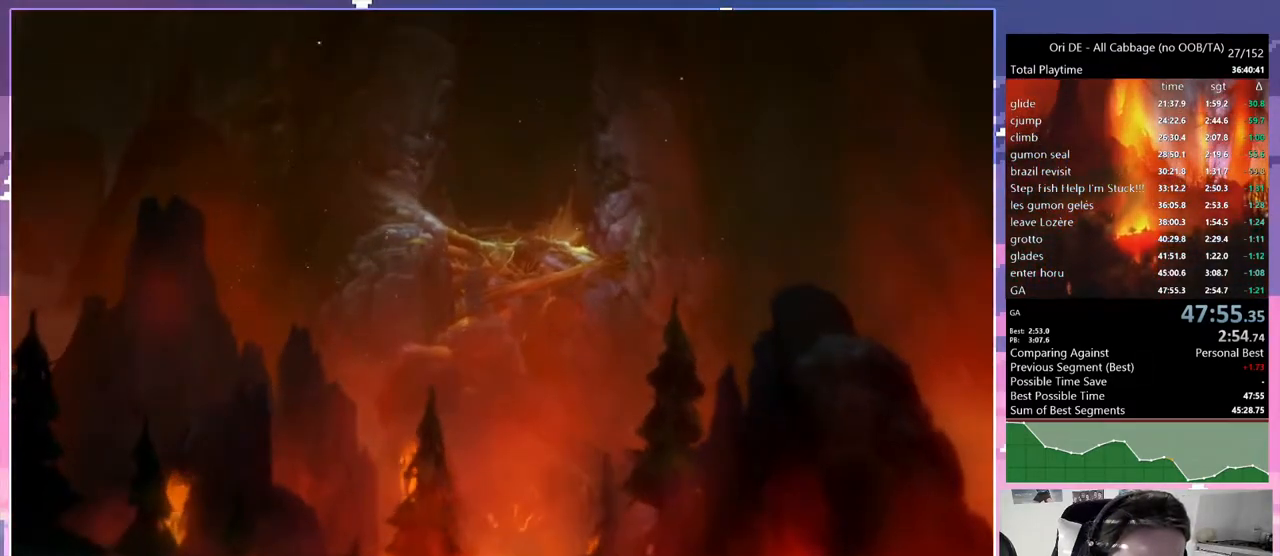
{"keys": [], "events": []}
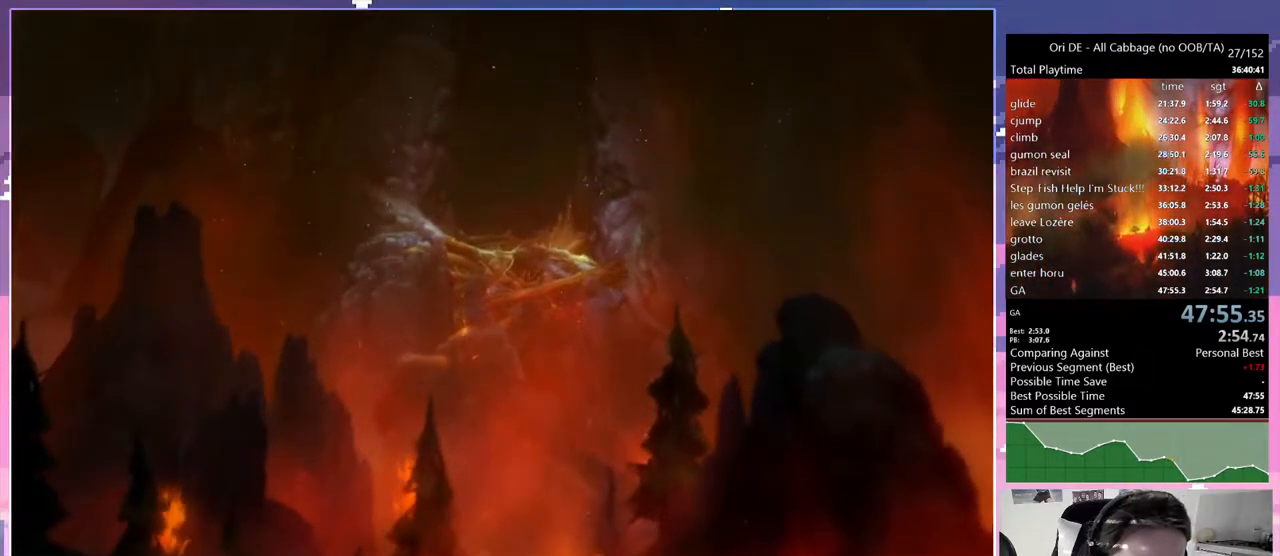
{"keys": [], "events": []}
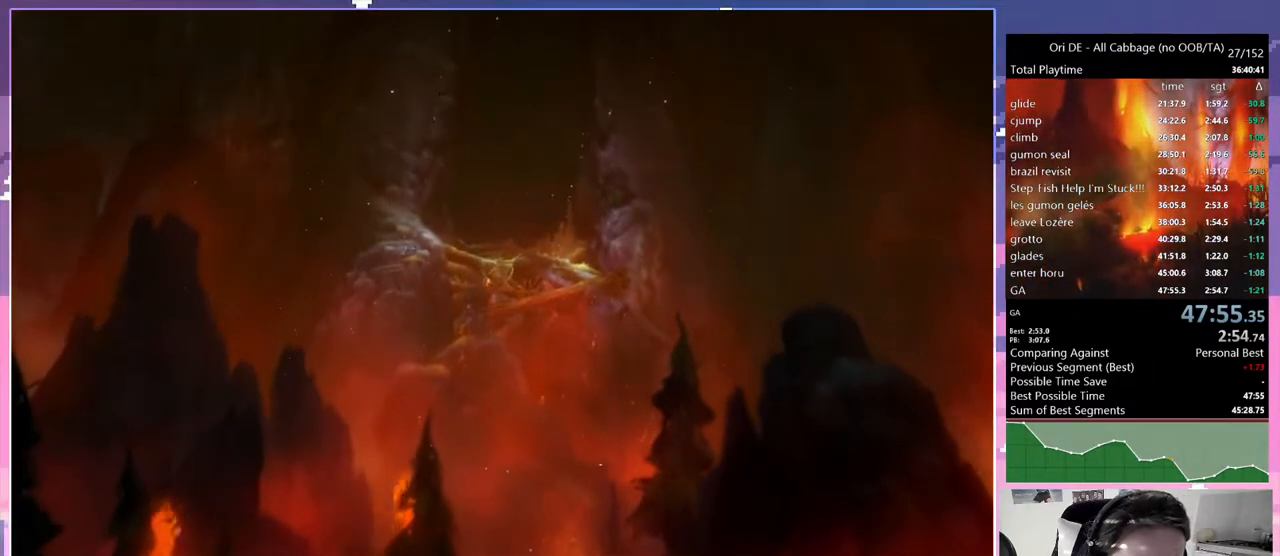
{"keys": [], "events": []}
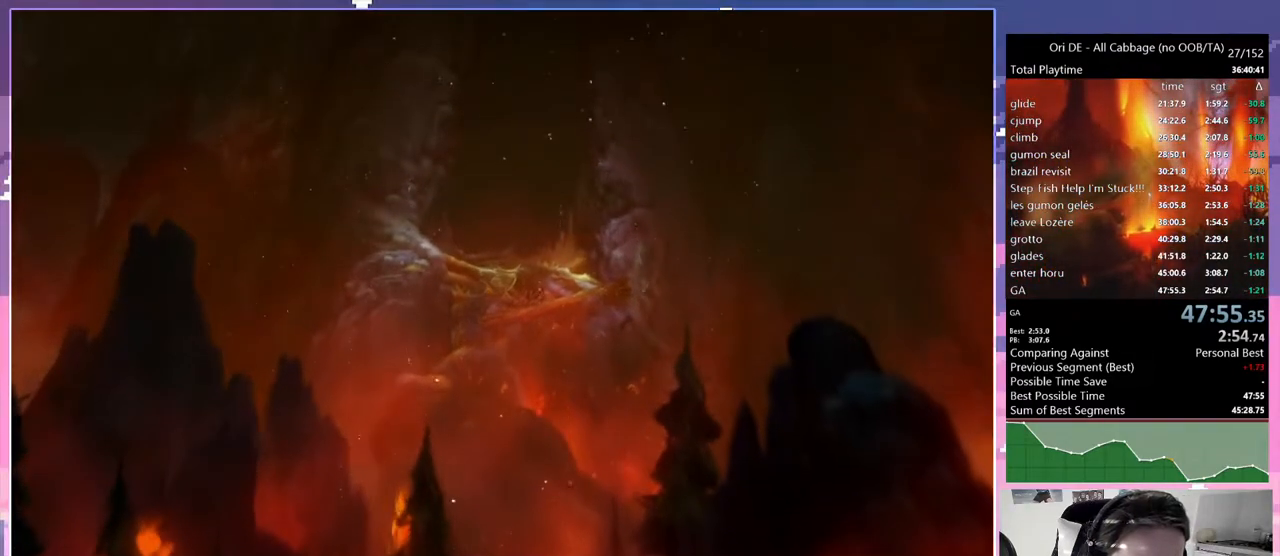
{"keys": [], "events": []}
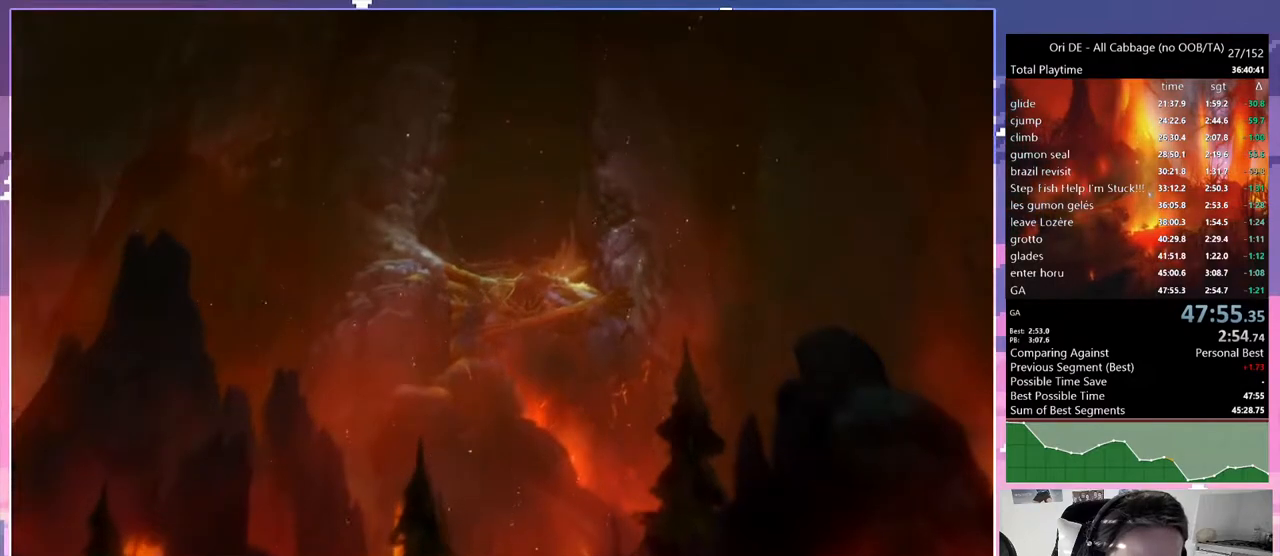
{"keys": [], "events": []}
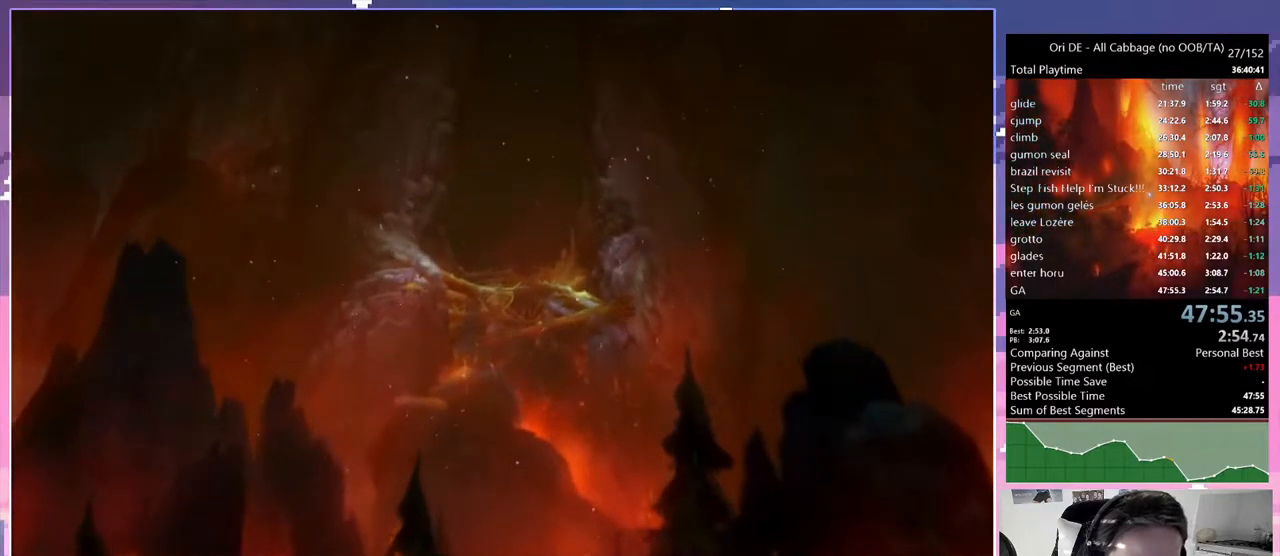
{"keys": [], "events": []}
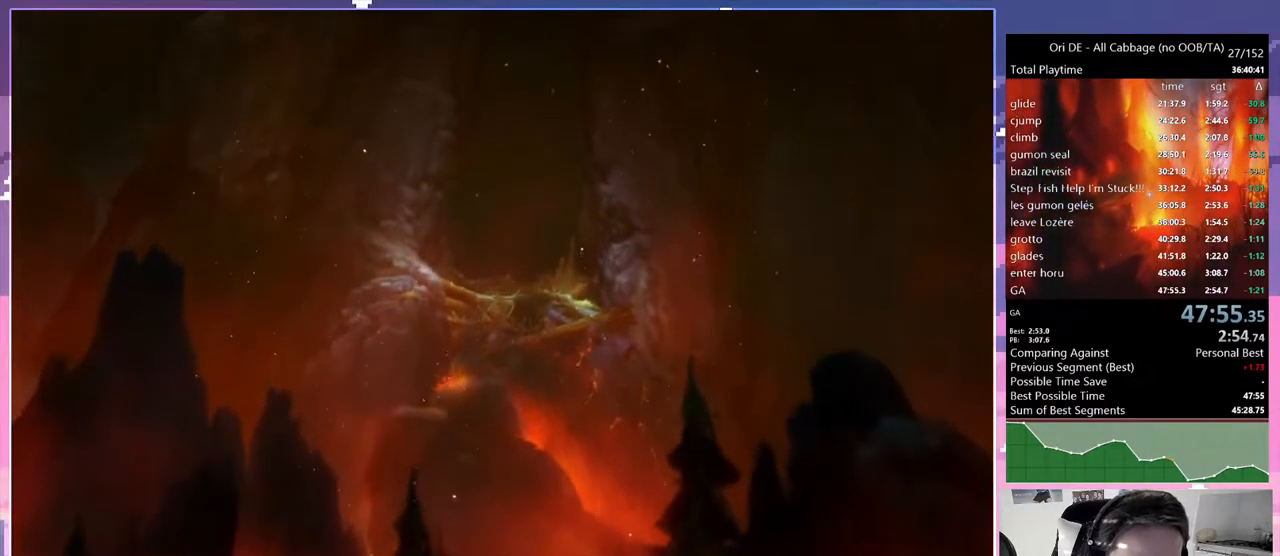
{"keys": [], "events": [[67, "dash", "down"], [150, "dash", "up"]]}
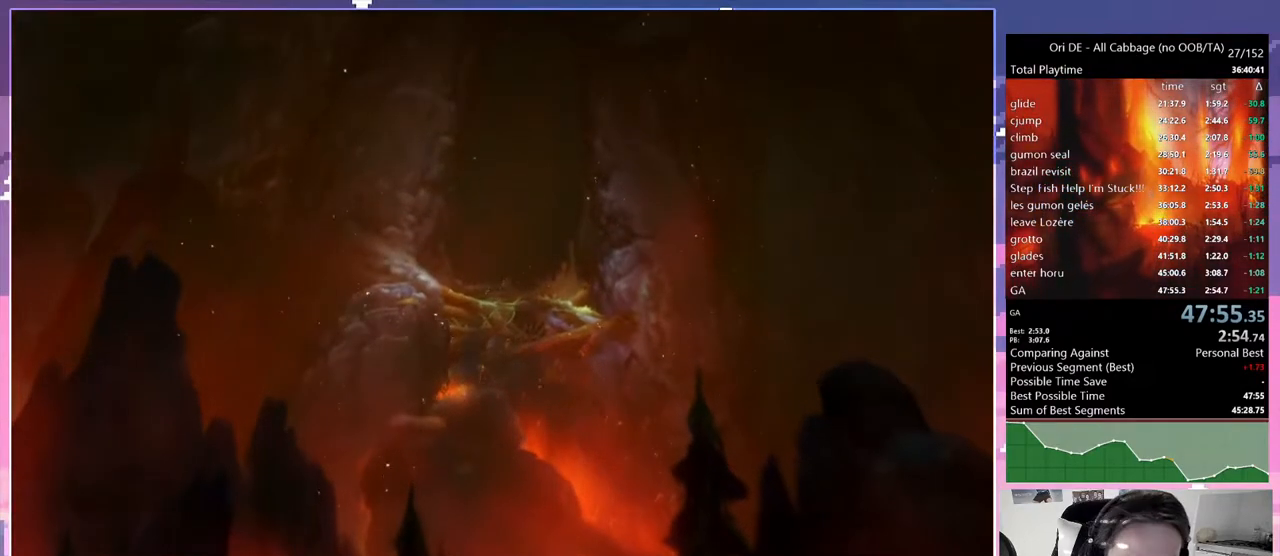
{"keys": ["dash"], "events": [[450, "dash", "down"]]}
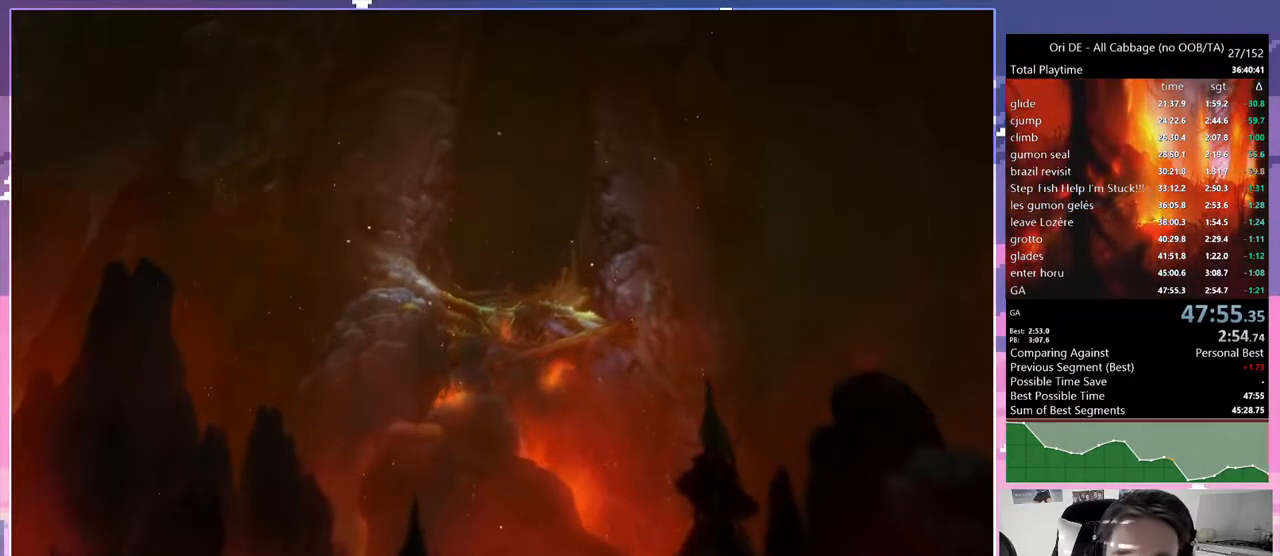
{"keys": [], "events": [[100, "dash", "up"]]}